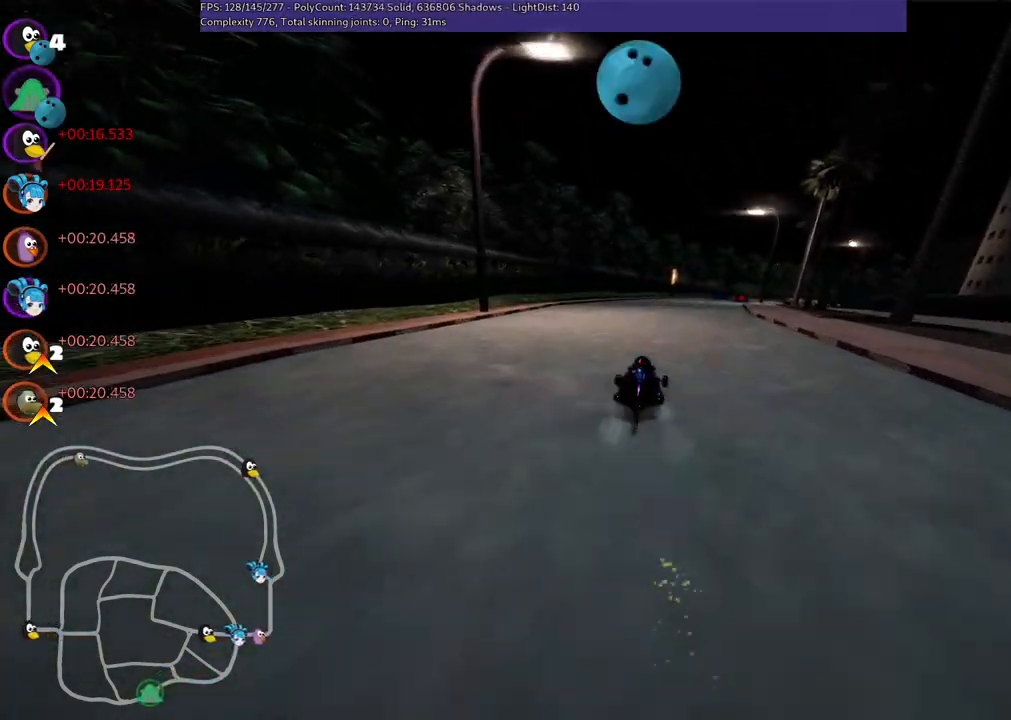
Gameplay with keyboard; each line is a JSON object with the keys held at the frame after it. "events" lists presses ("down") and releases ("up") of ".", "/", "alt_r", "b", "c", "comma", "ctrl_r", "d", "down", "f", "g", "h", "j", "k", "l", "left", "m", "n", "quote", "return", "right", "semicolon", "shift_r", "space", "super", "up" and "v" between this image and that frame as [ms after this image, input, new state], when the widget could be followed in between. No other keys are recorded. Mouse input is not recorded.
{"keys": ["left", "m", "up"], "events": [[17, "left", "down"], [117, "right", "up"], [217, "right", "down"], [283, "right", "up"]]}
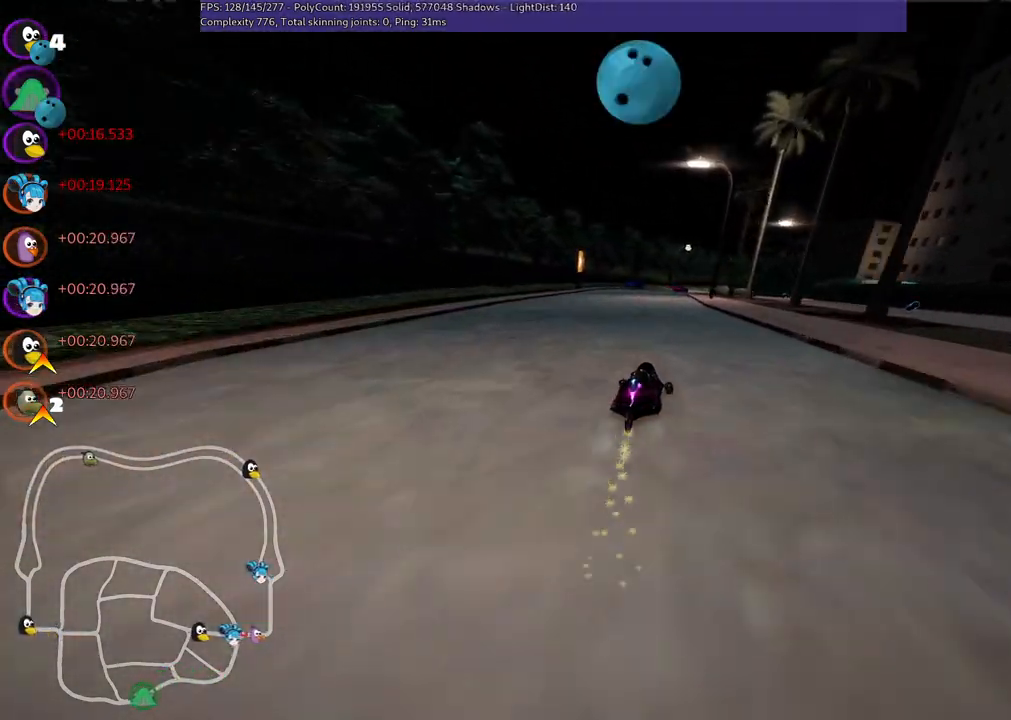
{"keys": ["left", "m", "up"], "events": []}
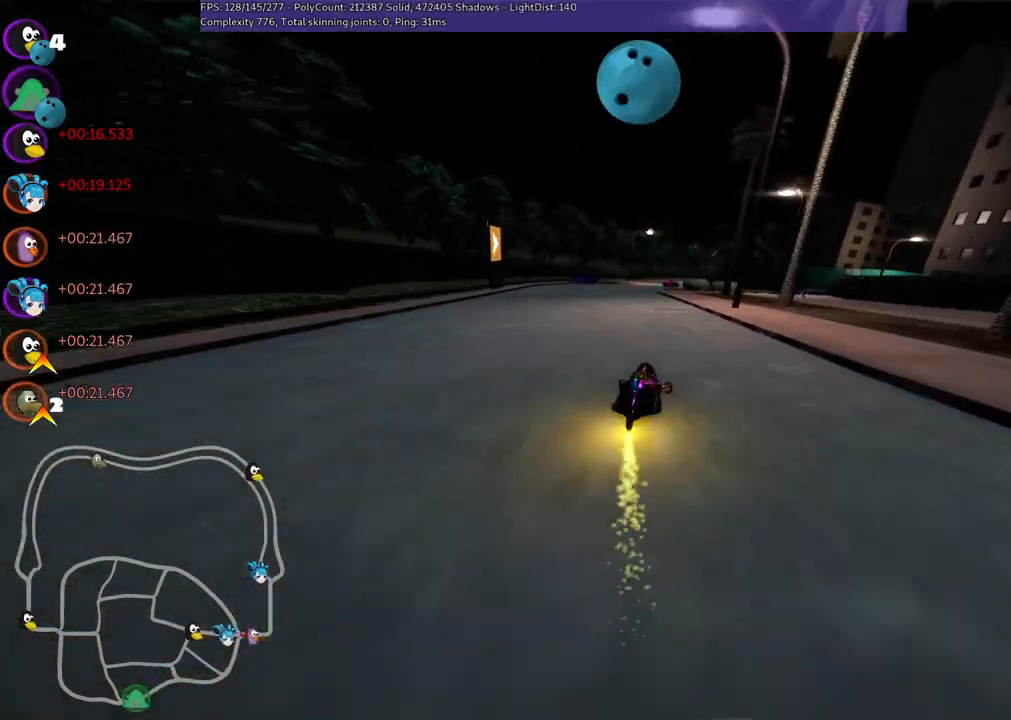
{"keys": ["left", "up"], "events": [[33, "m", "up"], [133, "left", "up"], [350, "left", "down"]]}
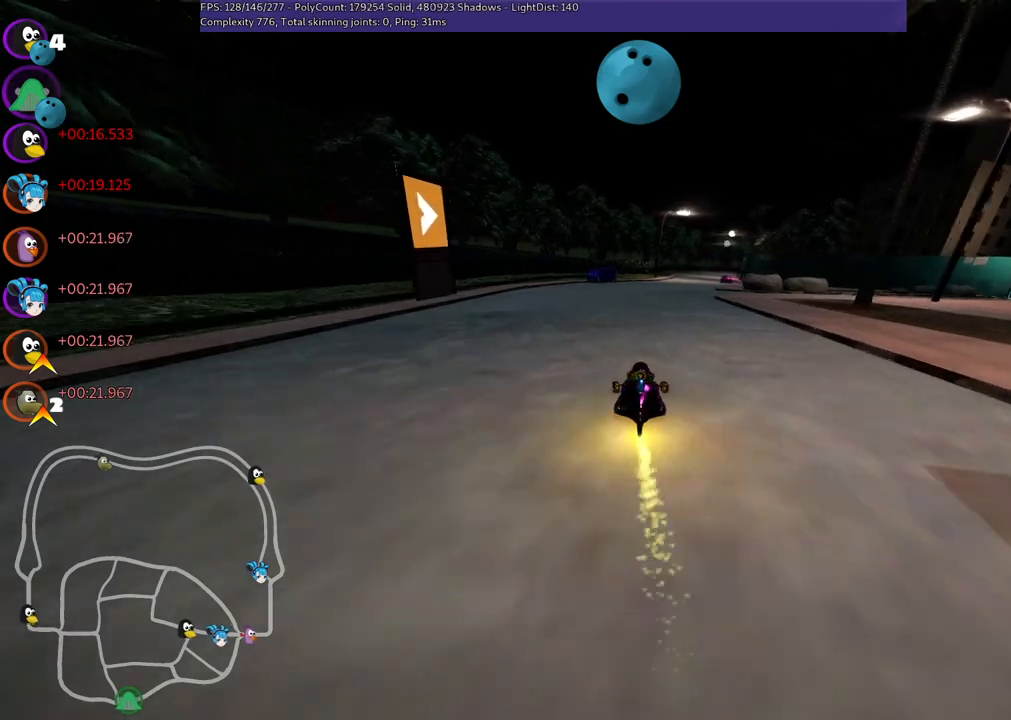
{"keys": ["left", "m", "up"], "events": [[50, "left", "up"], [150, "m", "down"], [150, "right", "down"], [250, "left", "down"], [333, "right", "up"]]}
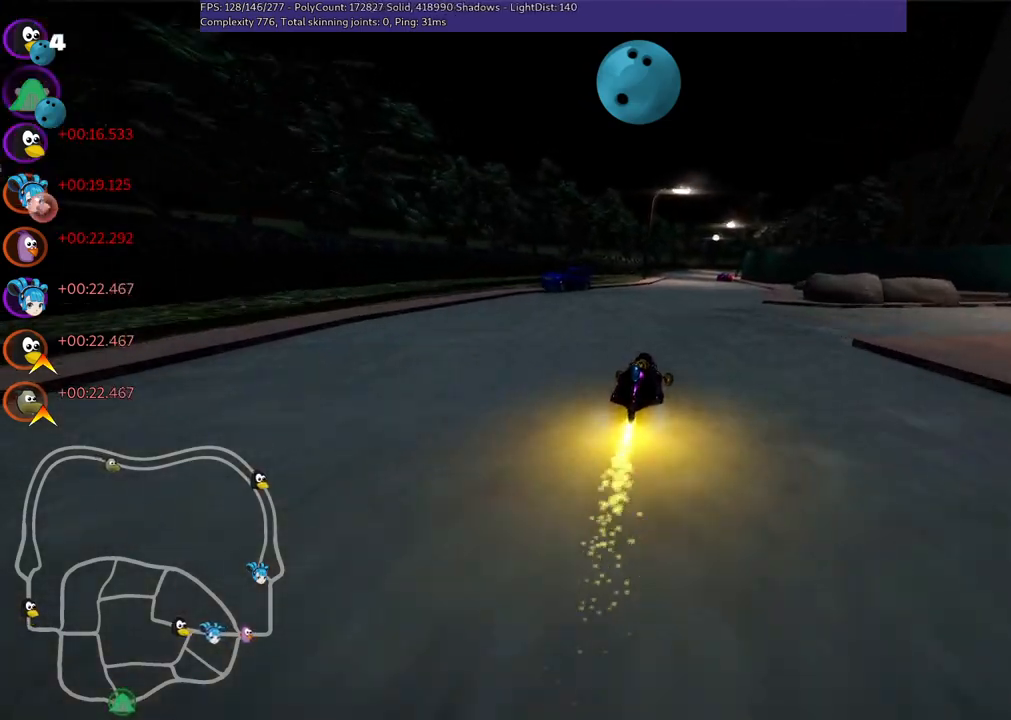
{"keys": ["left", "m", "up"], "events": []}
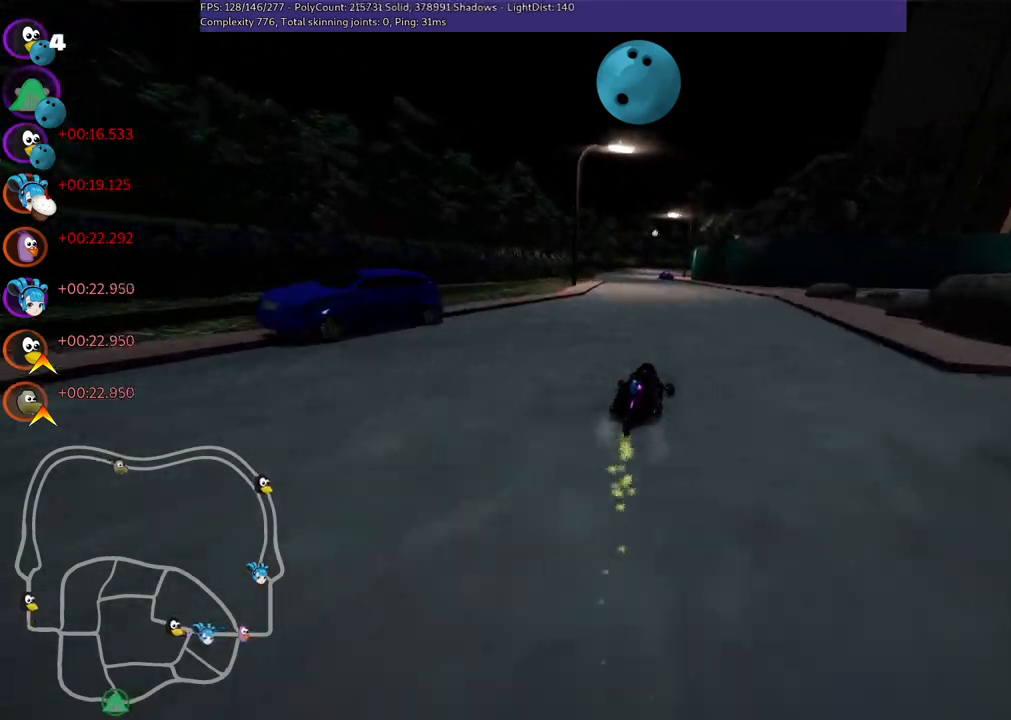
{"keys": ["up"], "events": [[400, "m", "up"], [500, "left", "up"]]}
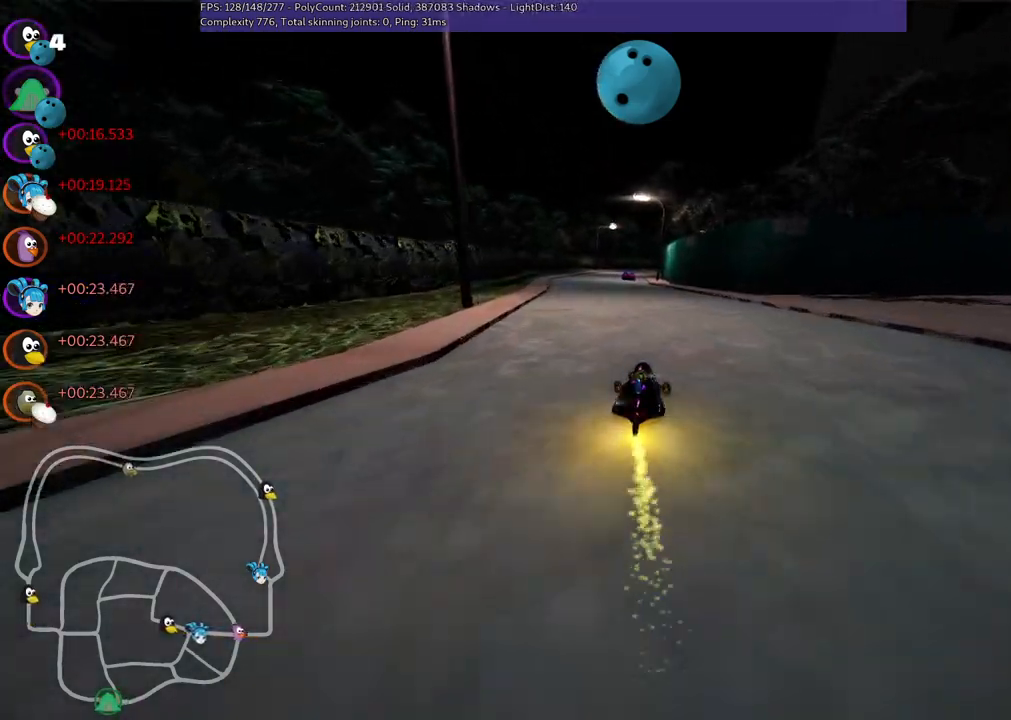
{"keys": ["left", "up"], "events": [[383, "left", "down"]]}
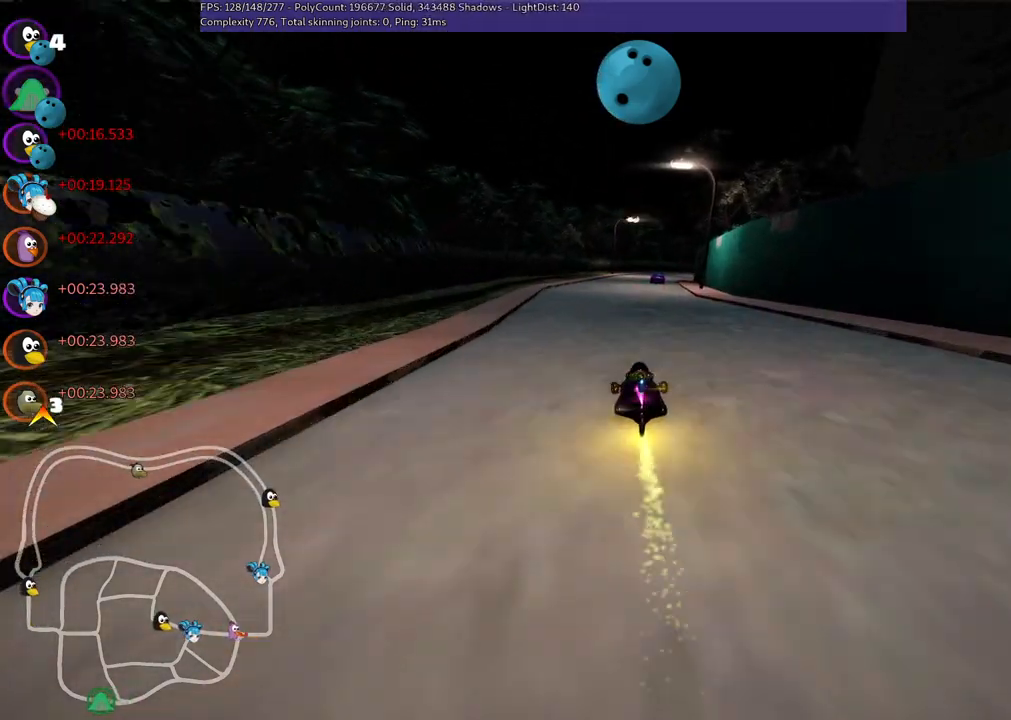
{"keys": ["left", "m", "up"], "events": [[100, "left", "up"], [150, "right", "down"], [183, "m", "down"], [250, "left", "down"], [300, "right", "up"]]}
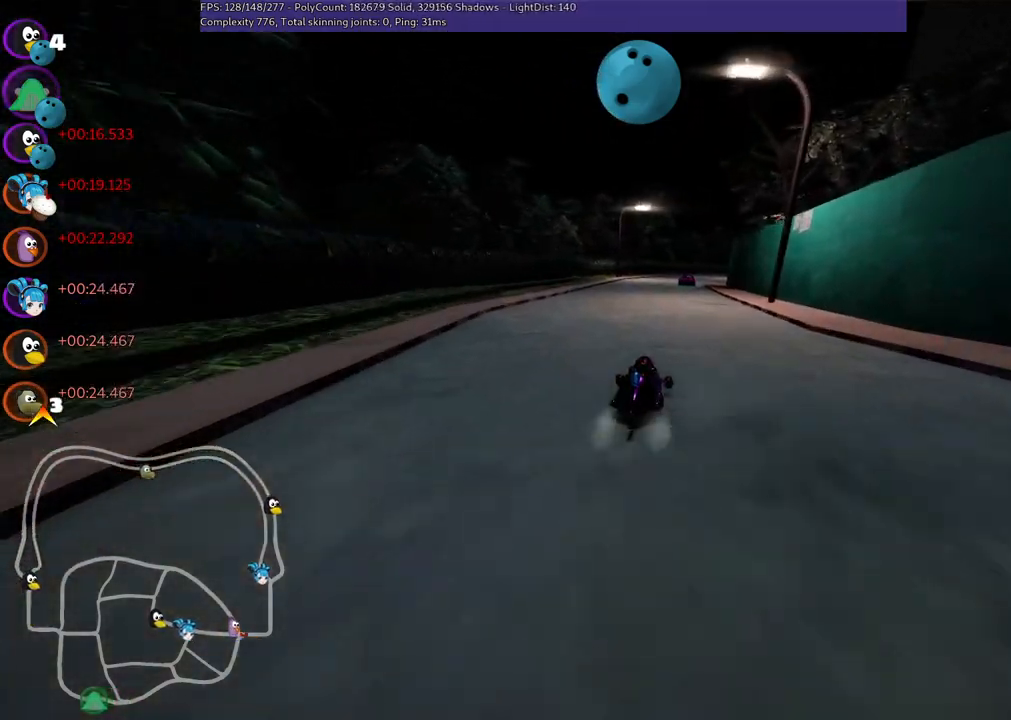
{"keys": ["left", "m", "up"], "events": []}
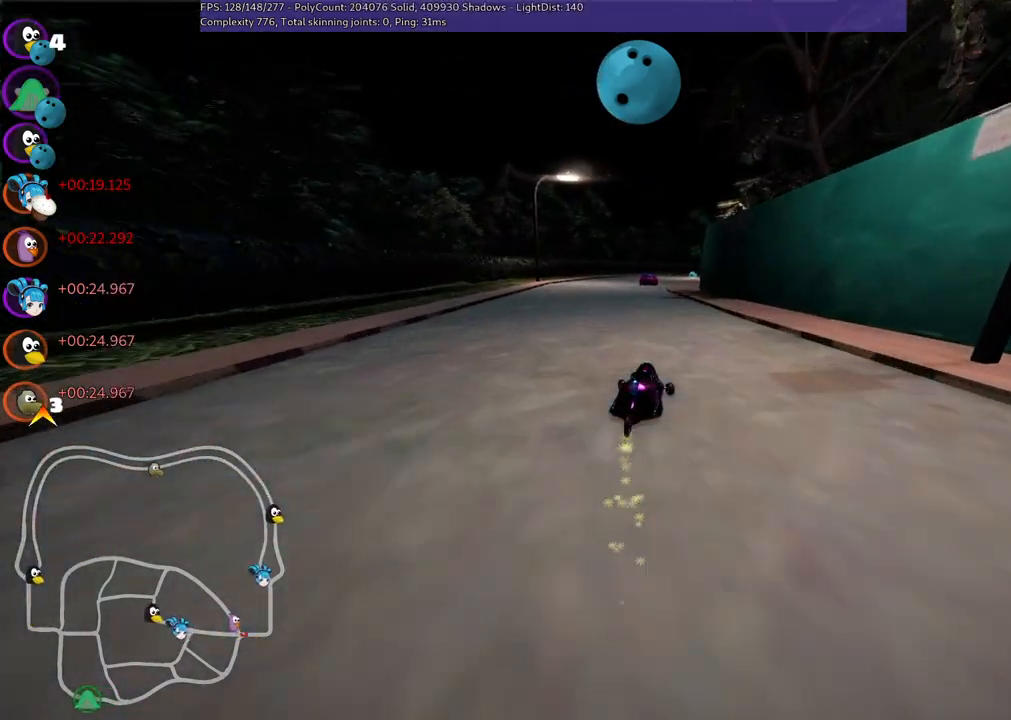
{"keys": ["left", "up"], "events": [[500, "m", "up"]]}
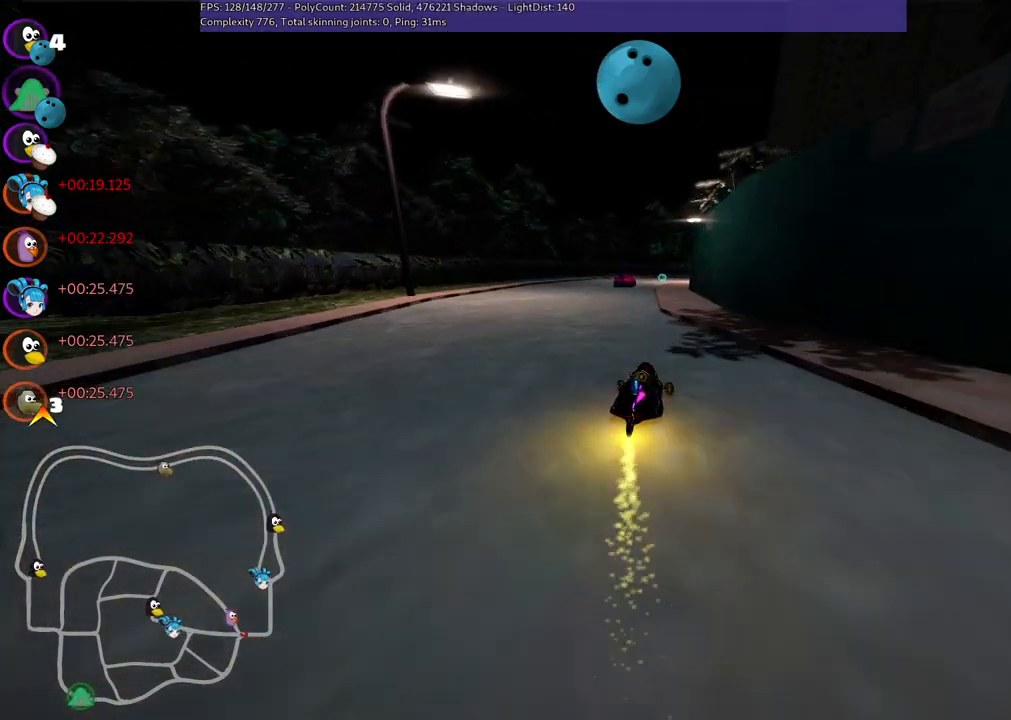
{"keys": ["left", "up"], "events": [[50, "left", "up"], [433, "left", "down"]]}
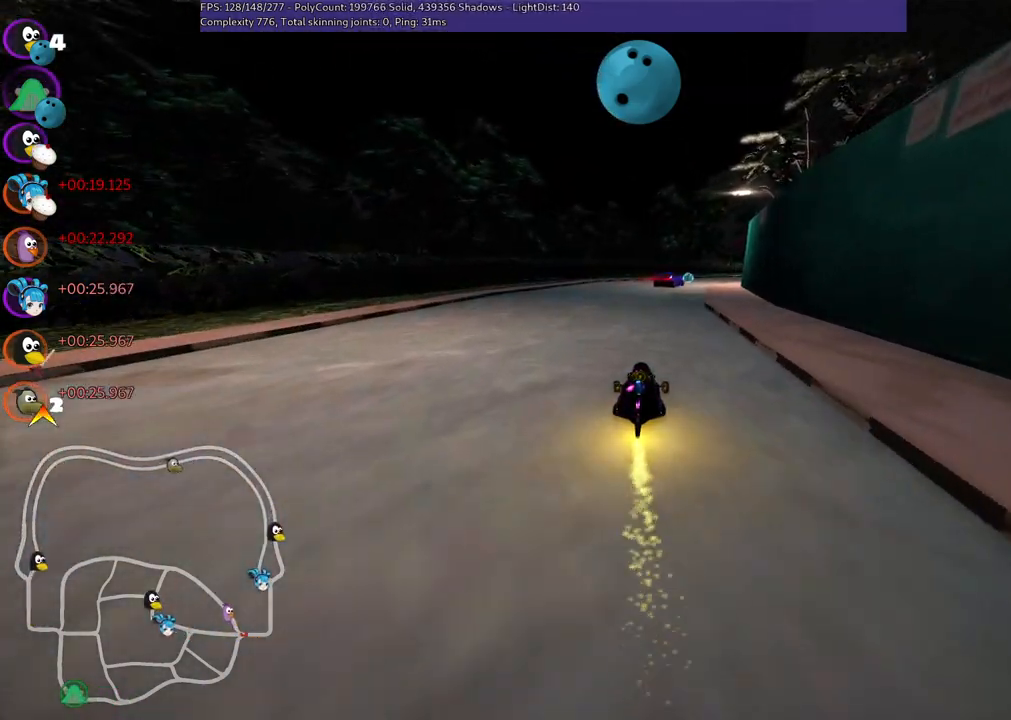
{"keys": ["left", "m", "up"], "events": [[117, "left", "up"], [167, "right", "down"], [217, "m", "down"], [350, "left", "down"], [350, "right", "up"]]}
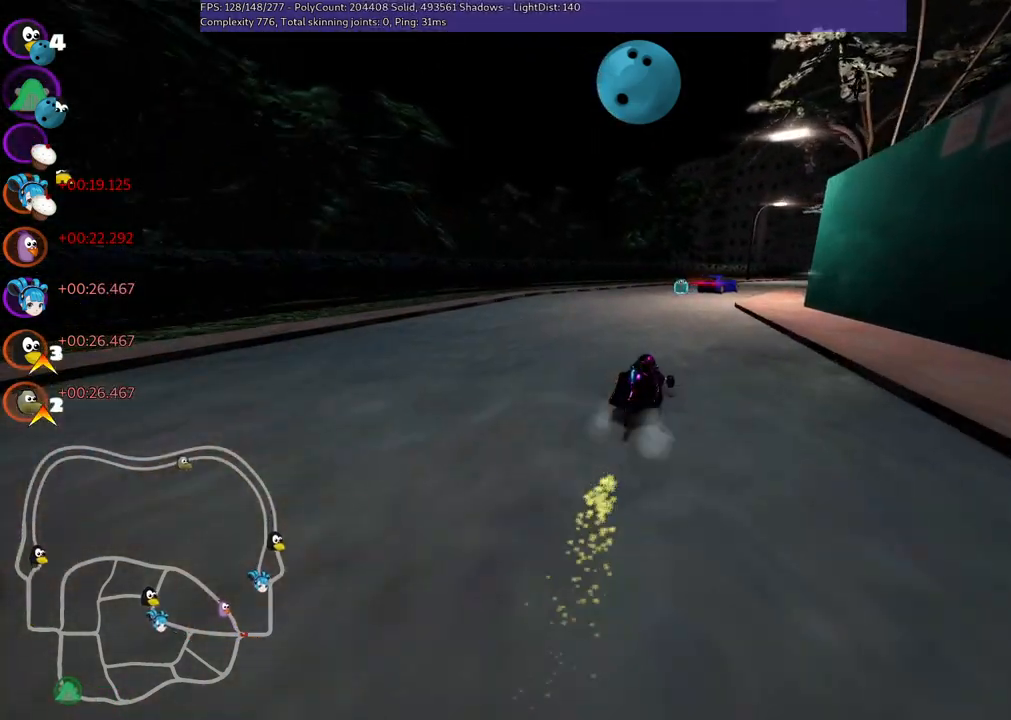
{"keys": ["left", "m", "right", "up"], "events": [[300, "right", "down"]]}
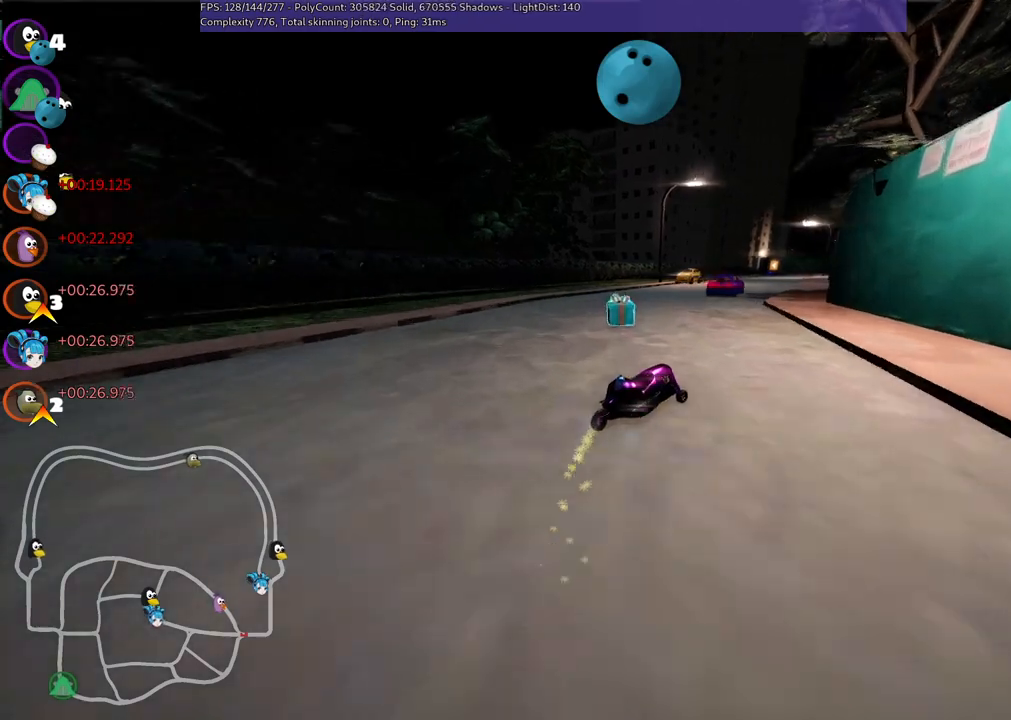
{"keys": ["left", "m", "up"], "events": [[450, "right", "up"]]}
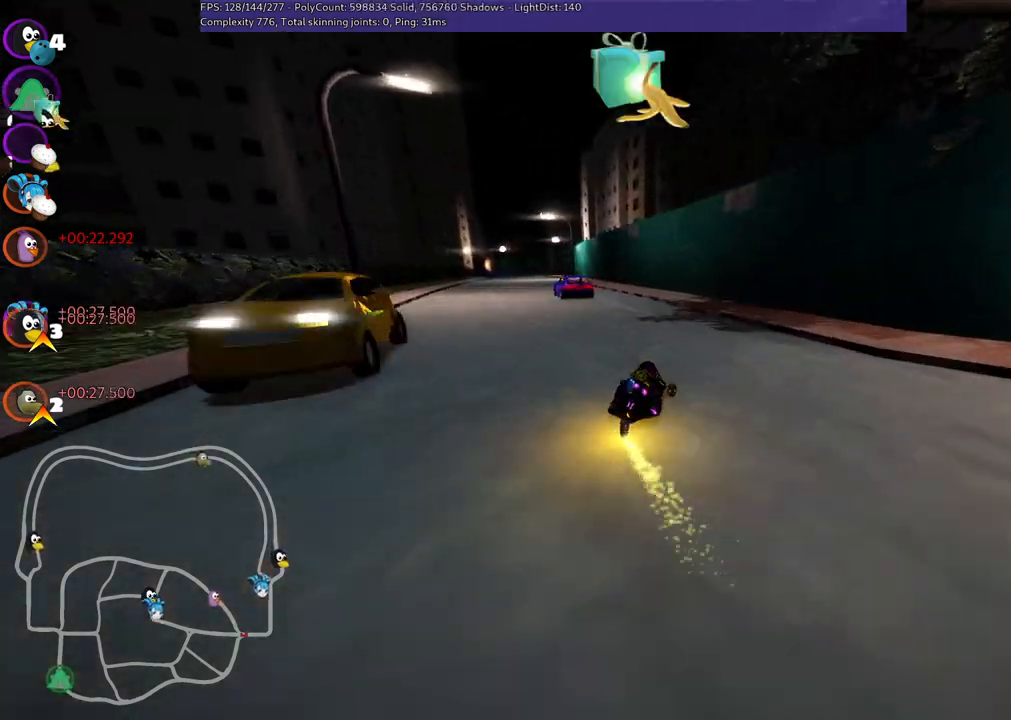
{"keys": ["left", "m", "up"], "events": []}
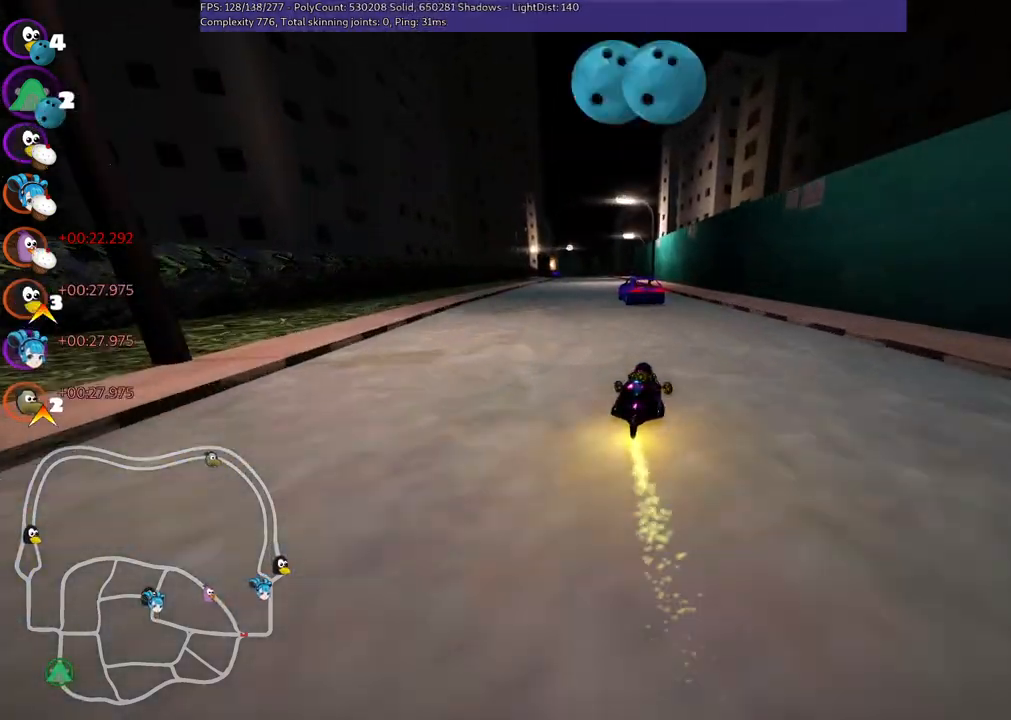
{"keys": ["left", "up"], "events": [[33, "m", "up"], [167, "left", "up"], [500, "left", "down"]]}
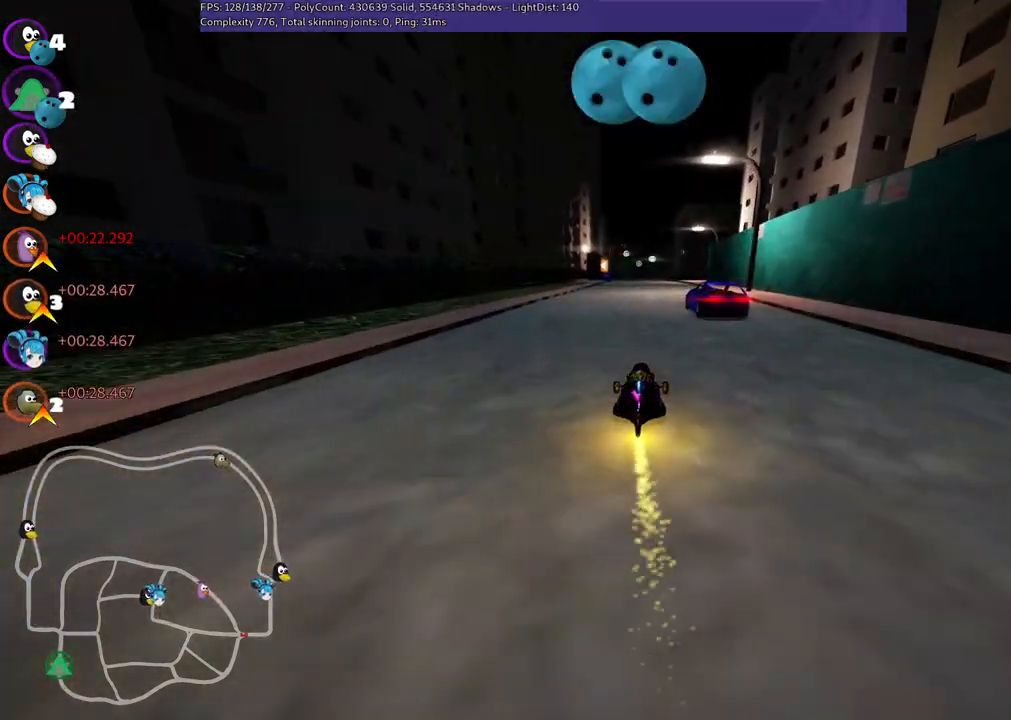
{"keys": ["left", "m", "up"], "events": [[183, "left", "up"], [267, "m", "down"], [267, "right", "down"], [333, "left", "down"], [400, "right", "up"]]}
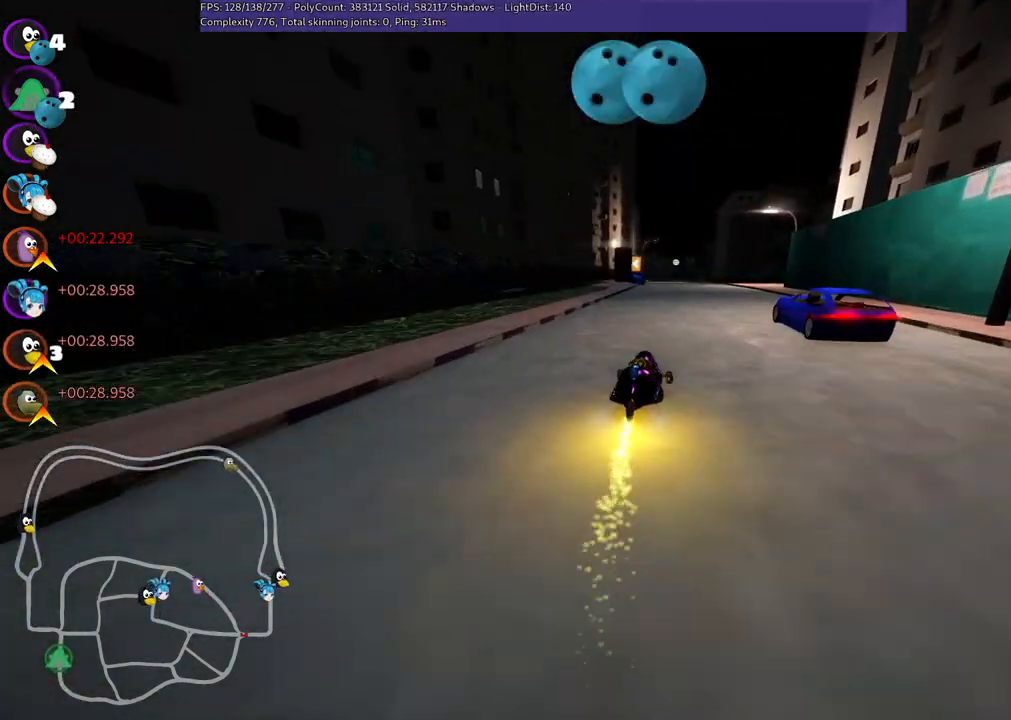
{"keys": ["left", "m", "up"], "events": []}
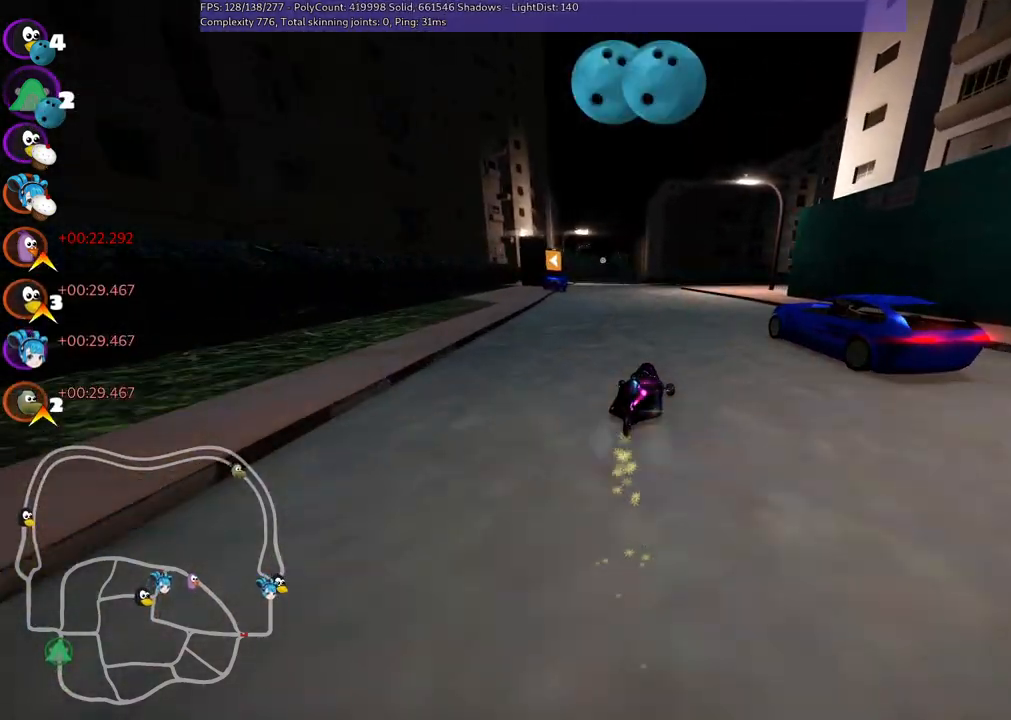
{"keys": ["left", "up"], "events": [[350, "m", "up"]]}
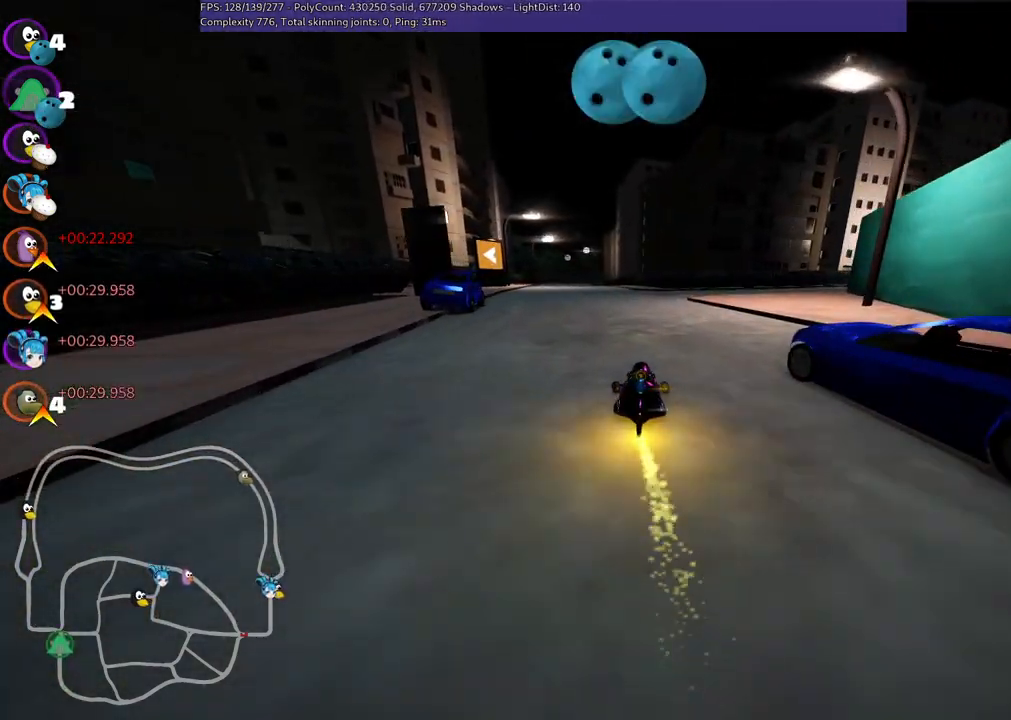
{"keys": ["left", "m", "up"], "events": [[133, "left", "up"], [267, "left", "down"], [317, "m", "down"]]}
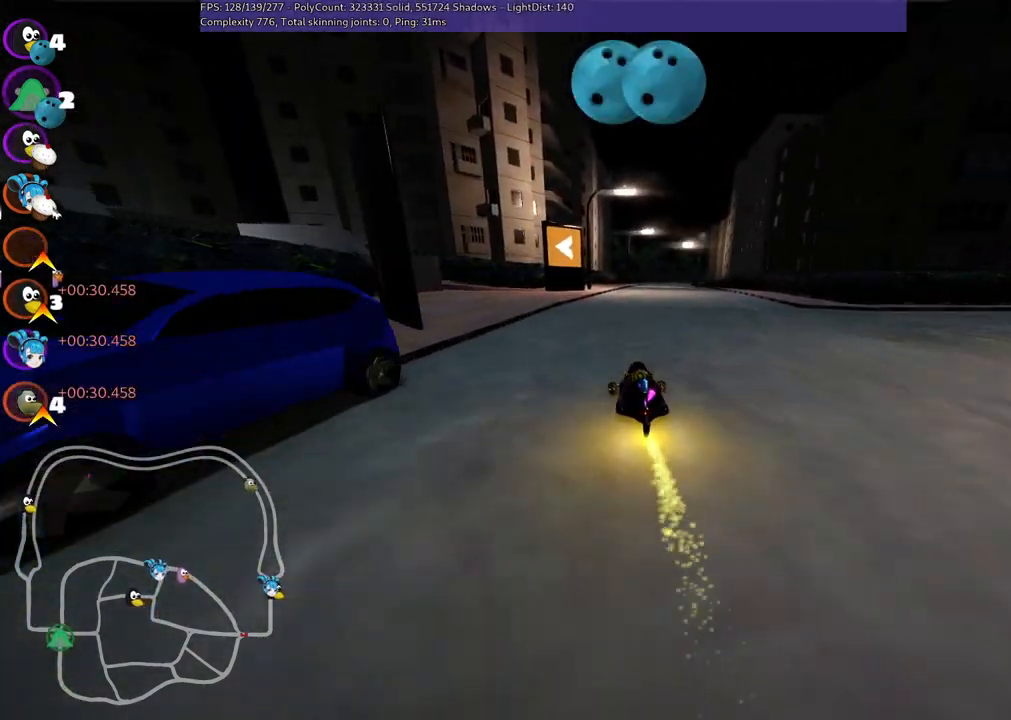
{"keys": ["left", "m", "up"], "events": [[150, "m", "up"], [333, "m", "down"]]}
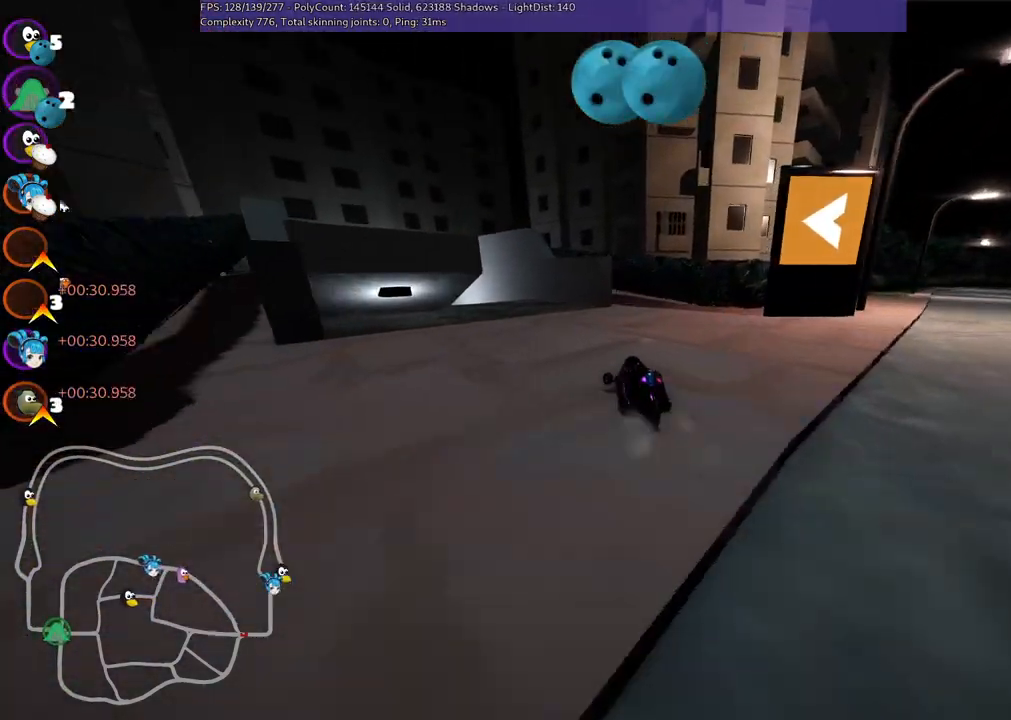
{"keys": ["up"], "events": [[117, "m", "up"], [350, "left", "up"]]}
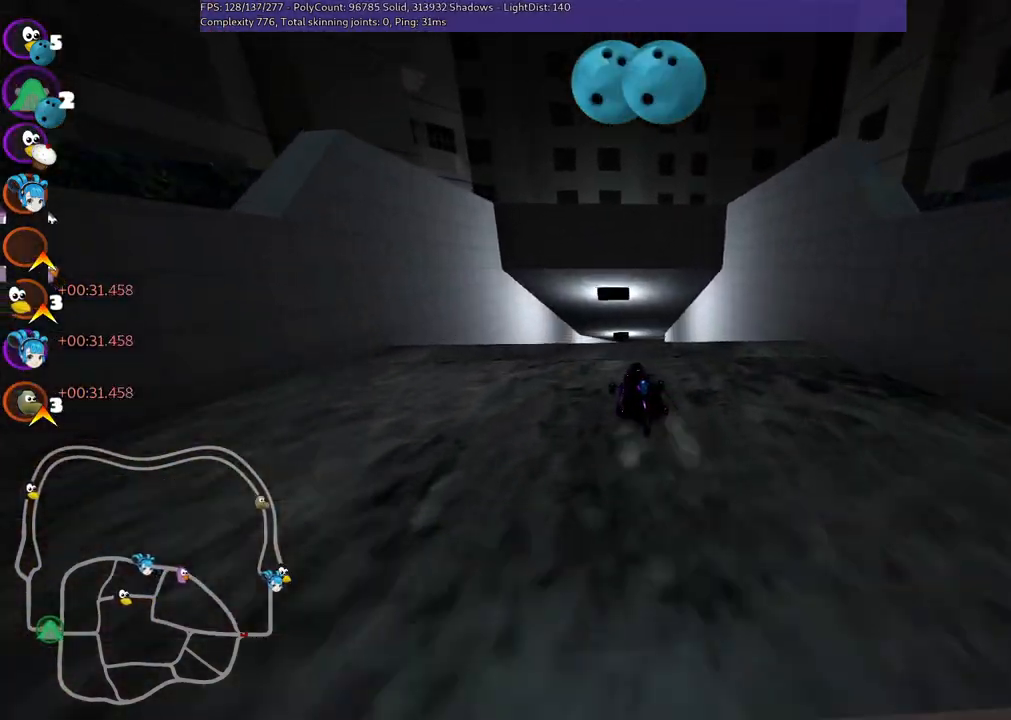
{"keys": ["m", "right", "up"], "events": [[33, "left", "down"], [183, "left", "up"], [233, "m", "down"], [233, "right", "down"]]}
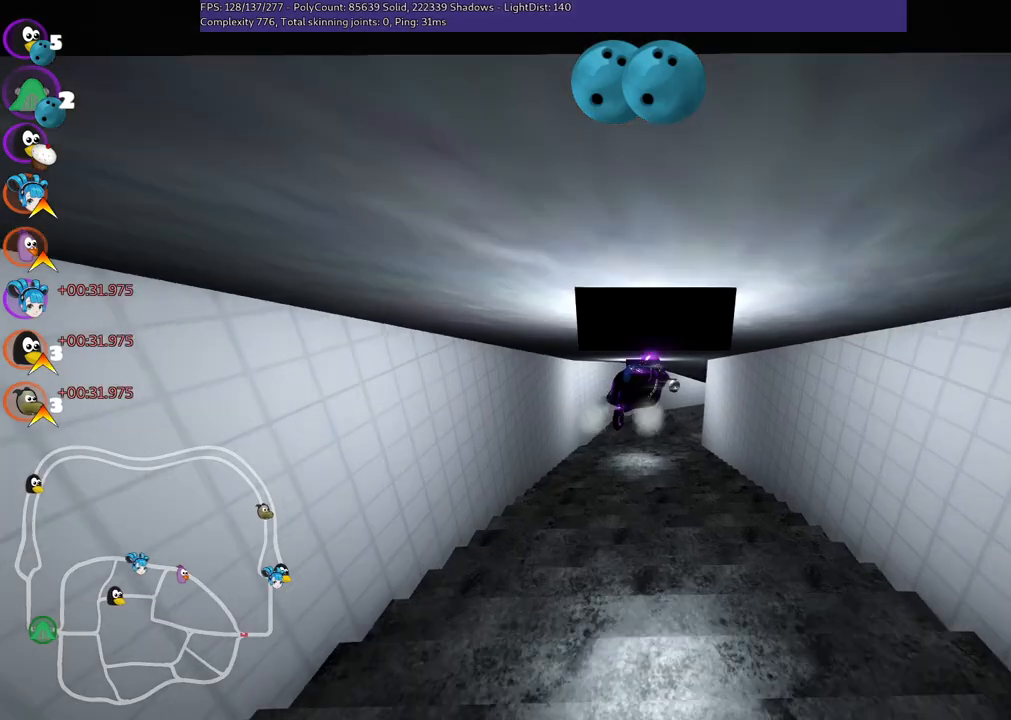
{"keys": ["m", "right", "up"], "events": [[100, "m", "up"], [333, "m", "down"]]}
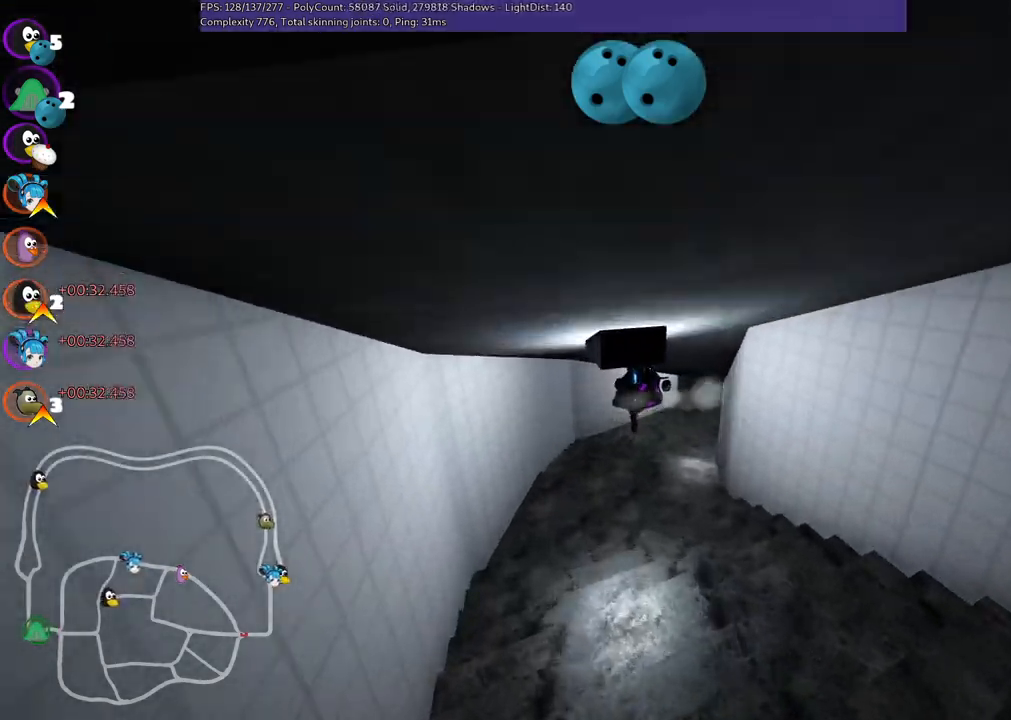
{"keys": ["m", "right", "up"], "events": [[200, "m", "up"], [433, "m", "down"]]}
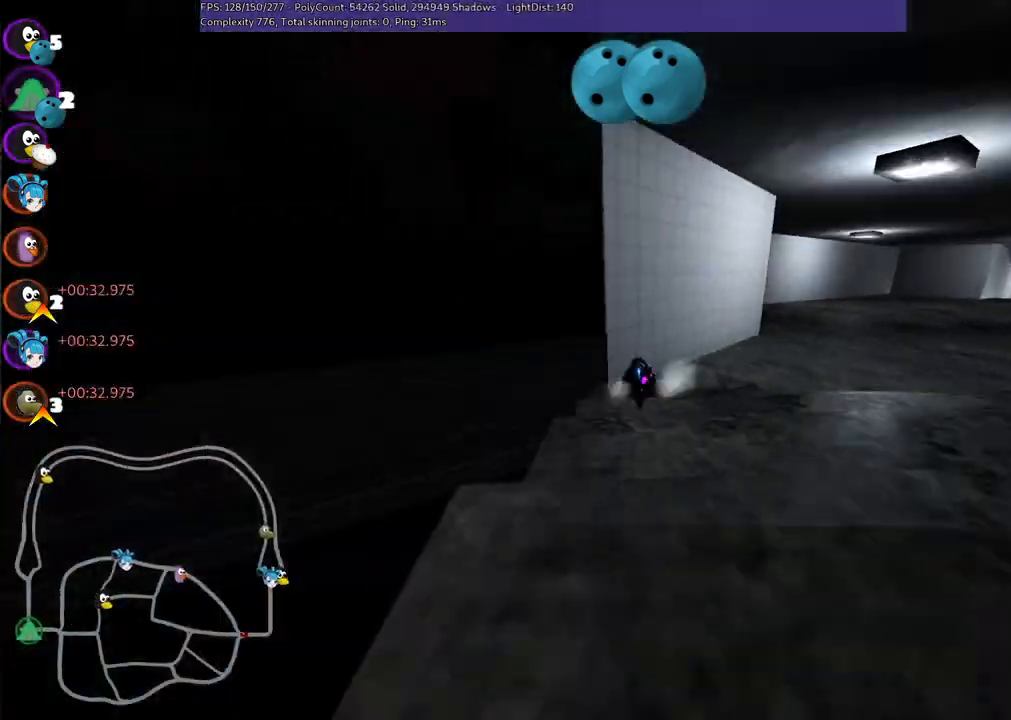
{"keys": ["right", "up"], "events": [[350, "m", "up"]]}
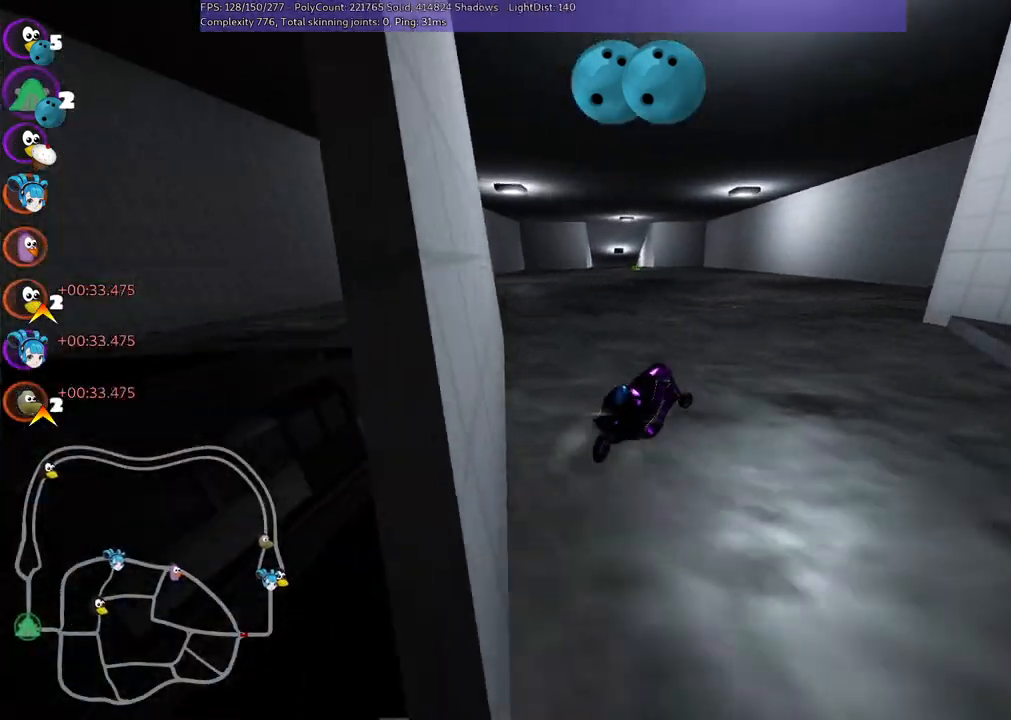
{"keys": ["left", "m", "up"], "events": [[83, "right", "up"], [133, "left", "down"], [183, "m", "down"]]}
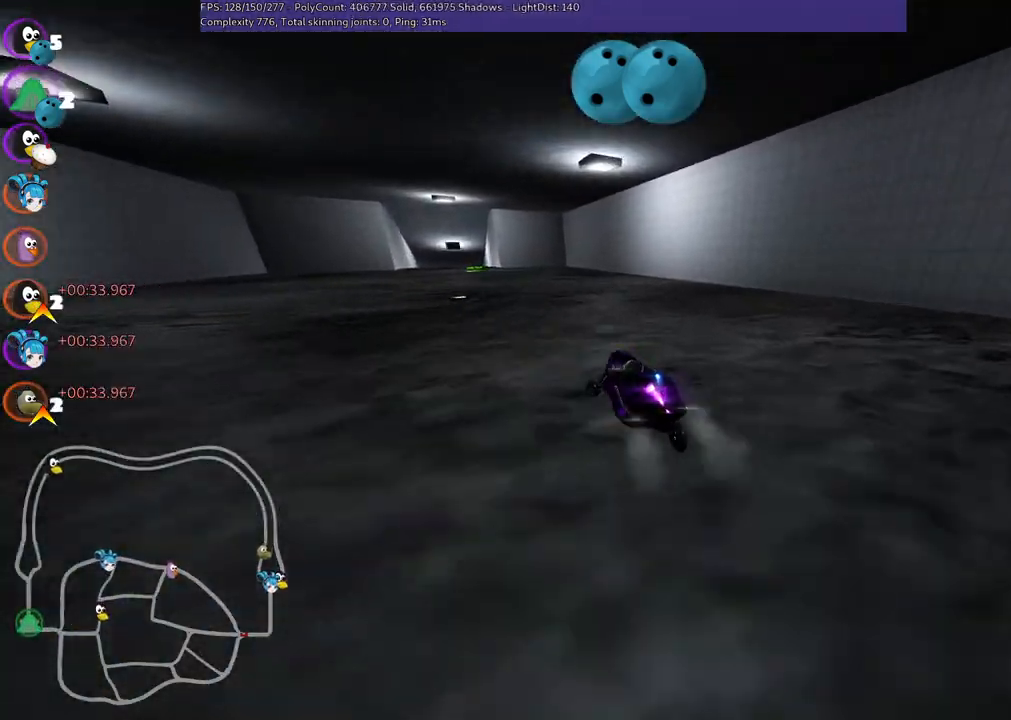
{"keys": ["m", "right", "up"], "events": [[483, "left", "up"], [483, "right", "down"]]}
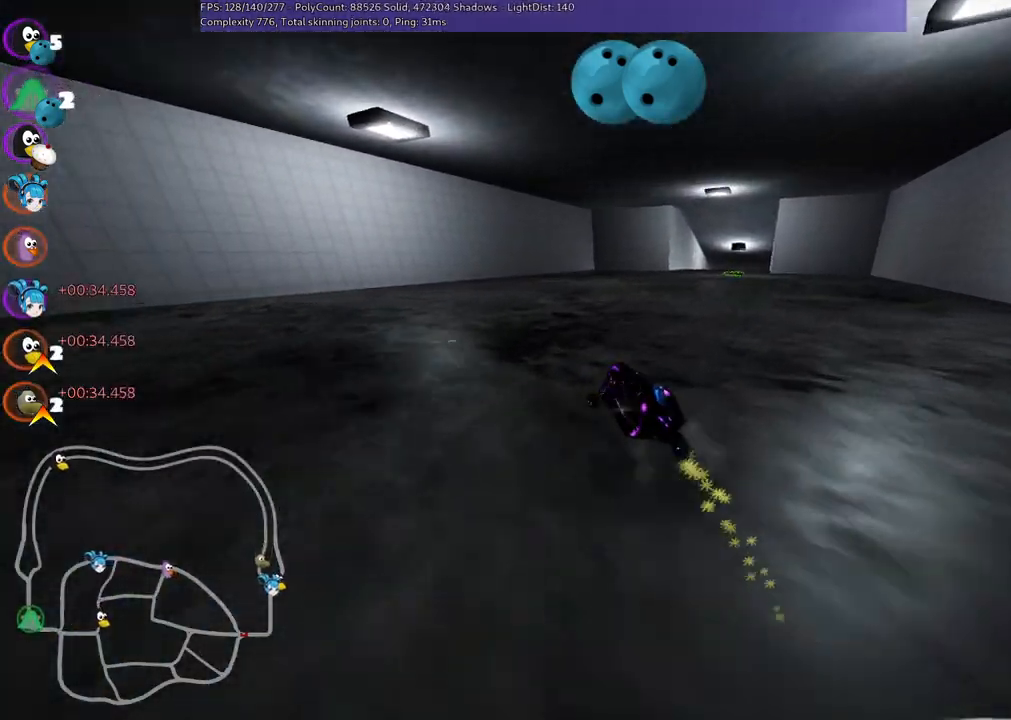
{"keys": ["m", "right", "up"], "events": []}
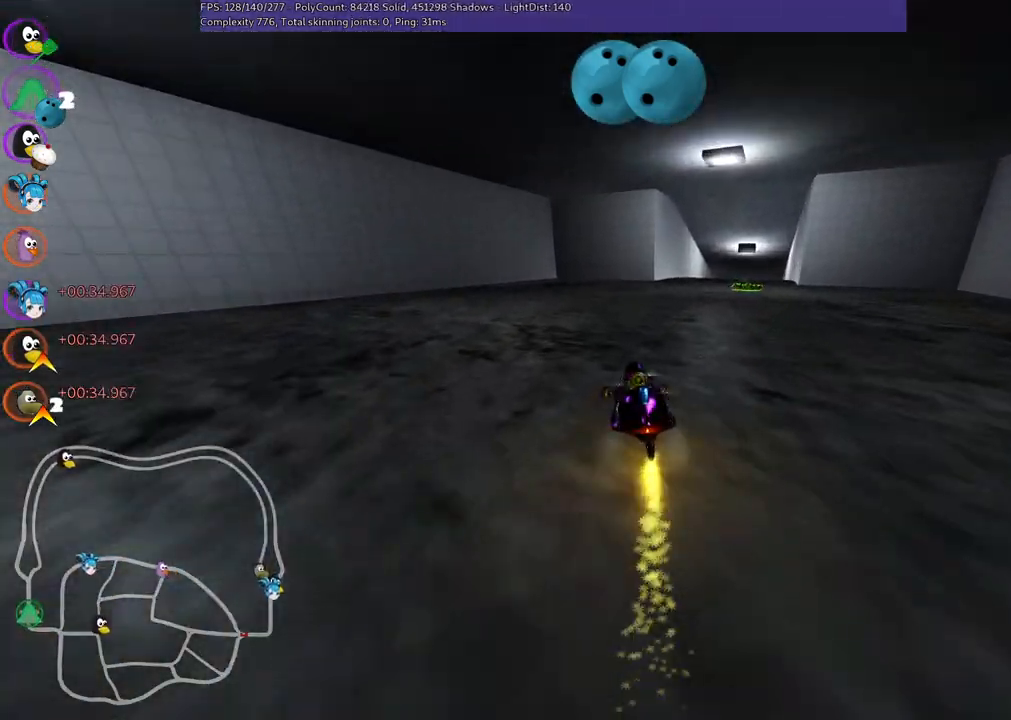
{"keys": ["right", "up"], "events": [[33, "m", "up"], [117, "right", "up"], [350, "right", "down"]]}